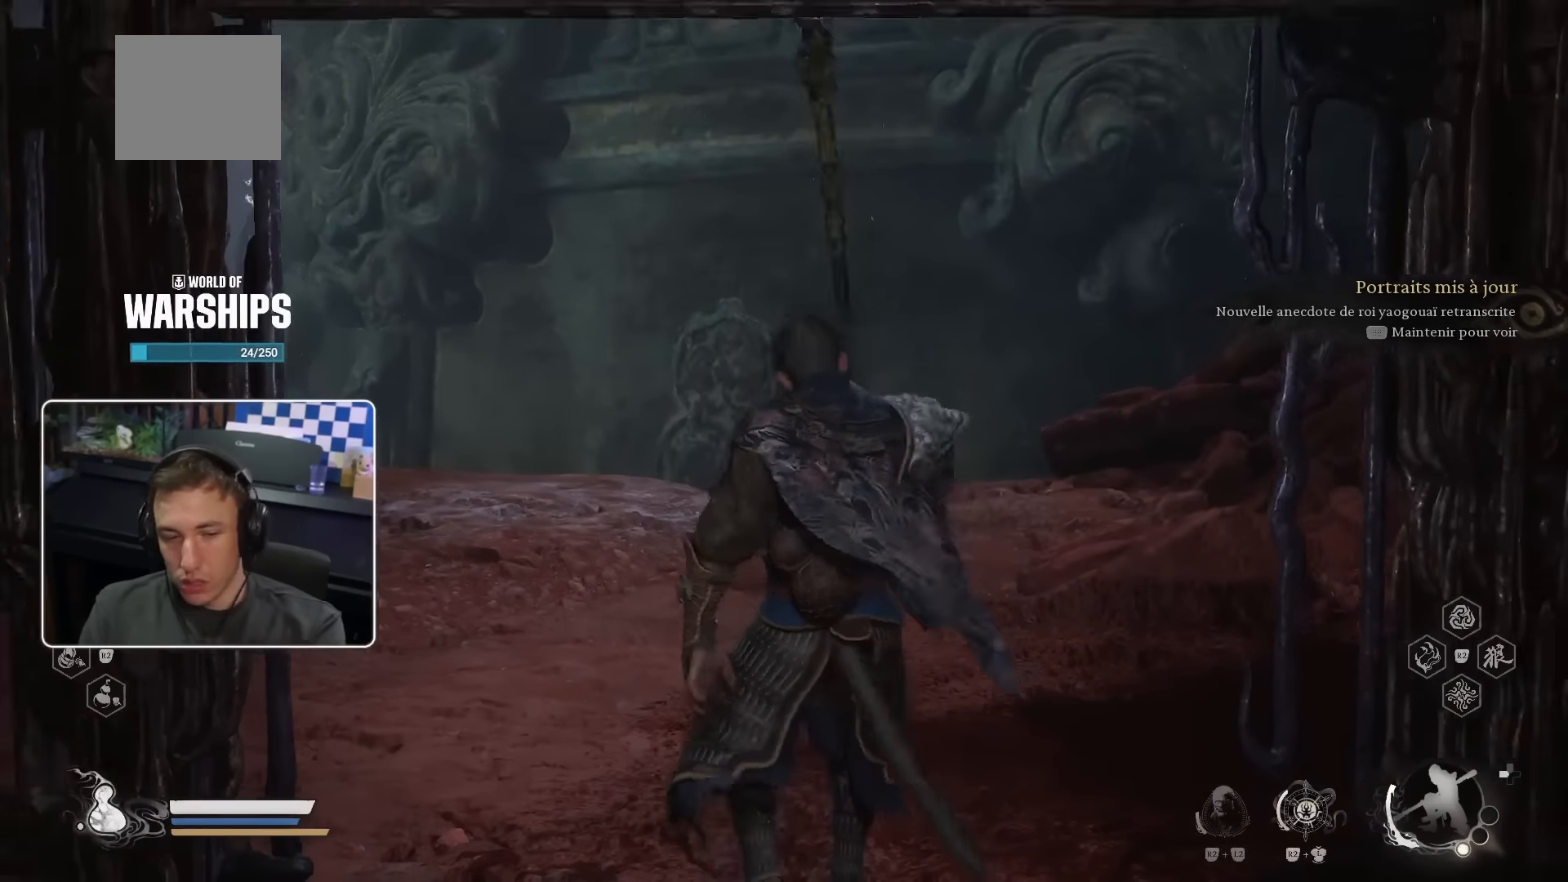
Gameplay with a controller (PlayStation layout); each line is a JSON object with the inputs held at the frame after it. "events" lists button and stick changes between this image and that frame as [ms after this image, input, new state], when the widget could be followed in between. Not read: L3.
{"buttons": [], "left_stick": "up", "right_stick": "center"}
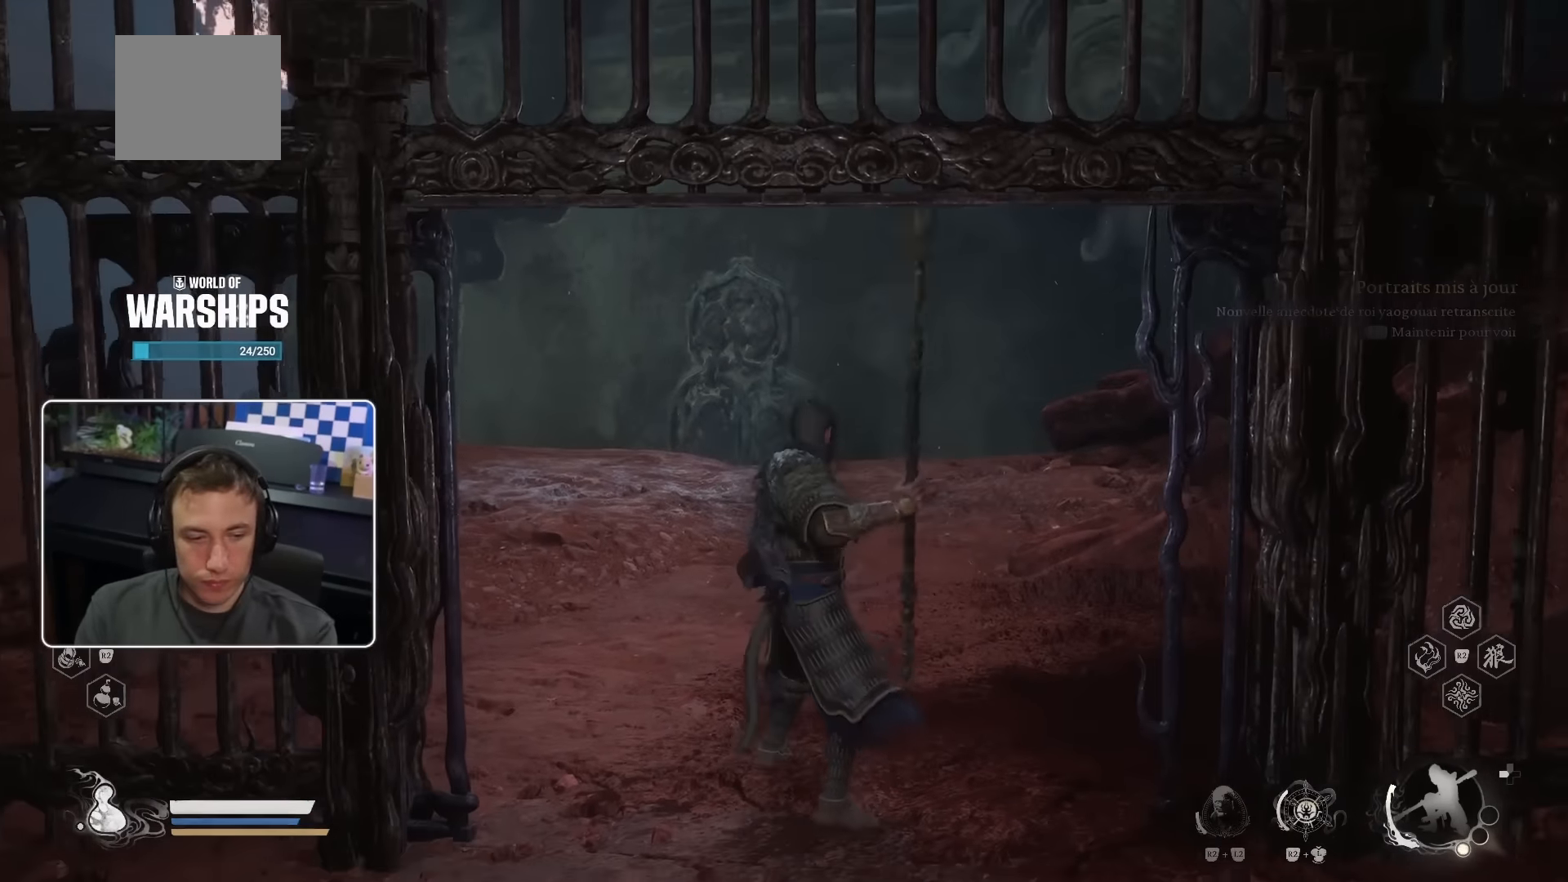
{"buttons": [], "left_stick": "up", "right_stick": "center", "events": [[183, "right_stick", "left"], [367, "right_stick", "center"]]}
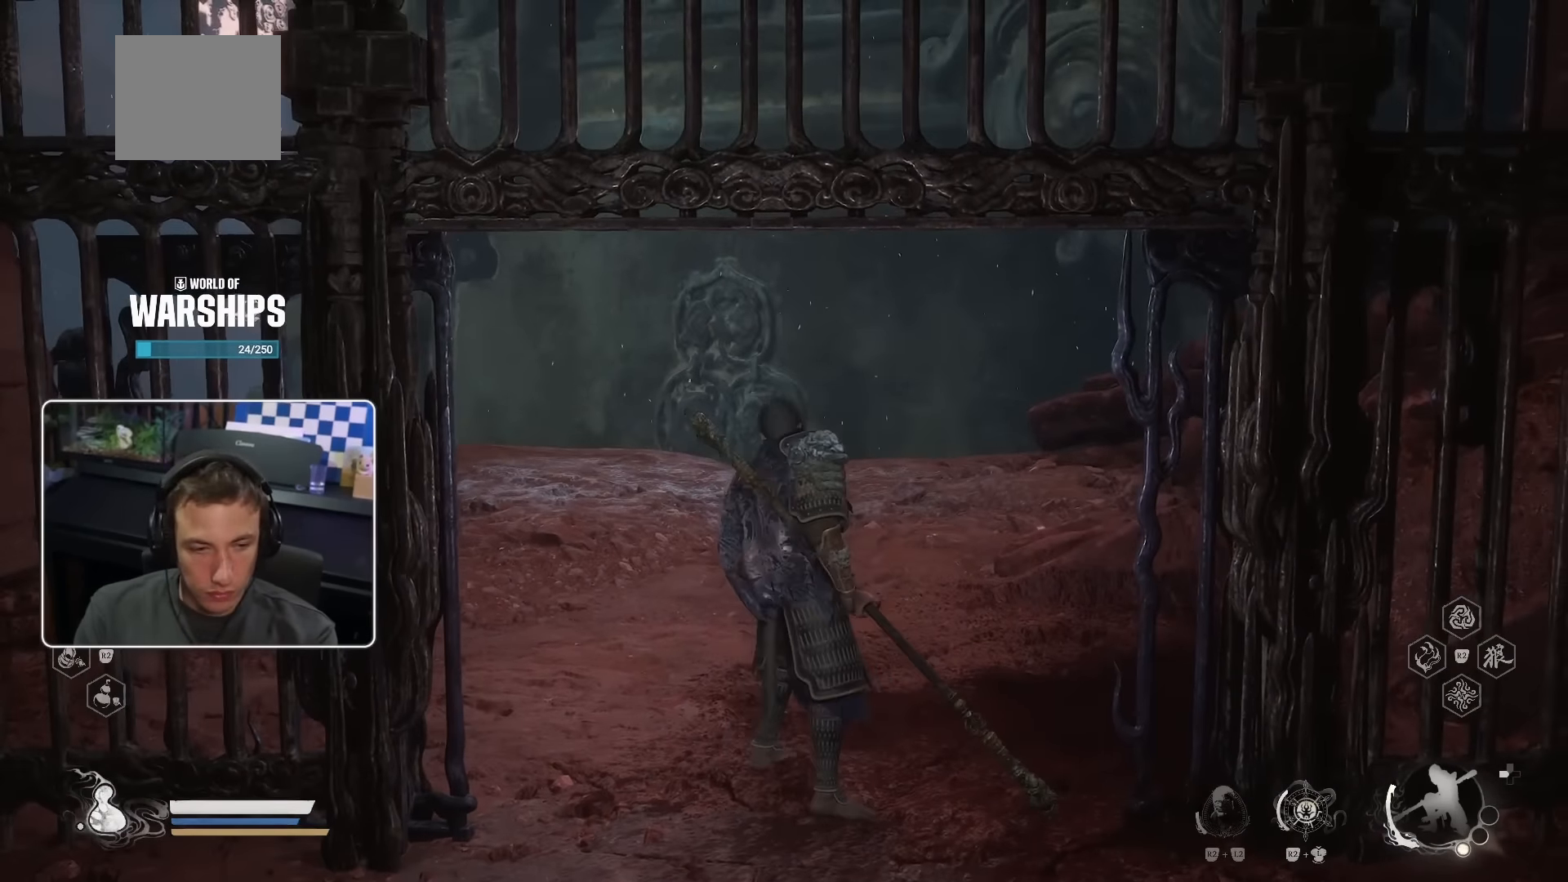
{"buttons": [], "left_stick": "up", "right_stick": "center", "events": []}
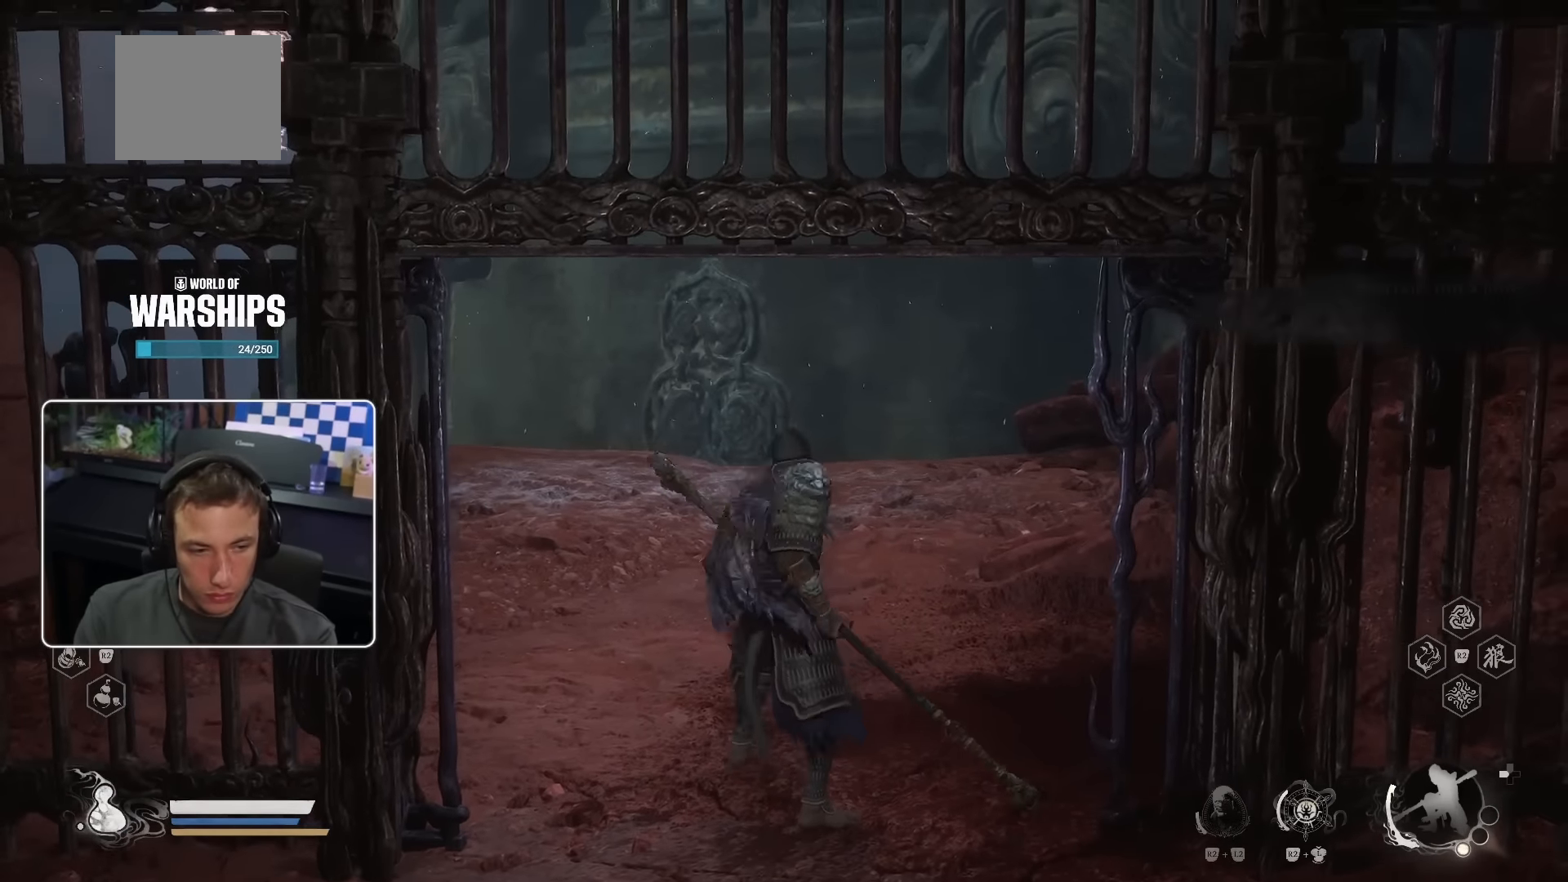
{"buttons": [], "left_stick": "up", "right_stick": "center", "events": [[333, "right_stick", "left"], [500, "right_stick", "center"]]}
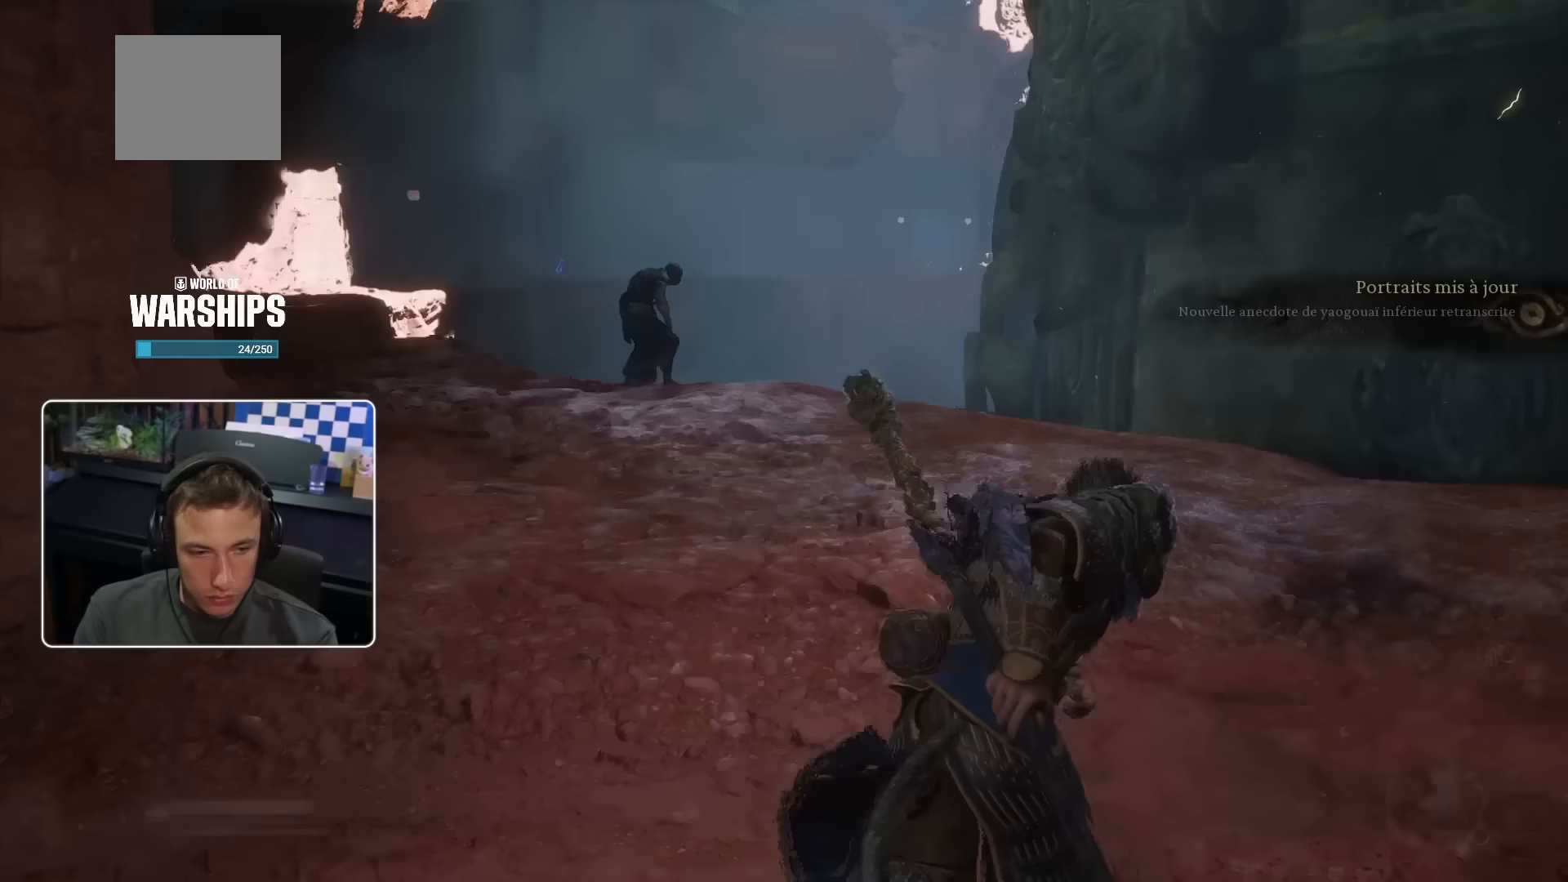
{"buttons": [], "left_stick": "up", "right_stick": "center", "events": []}
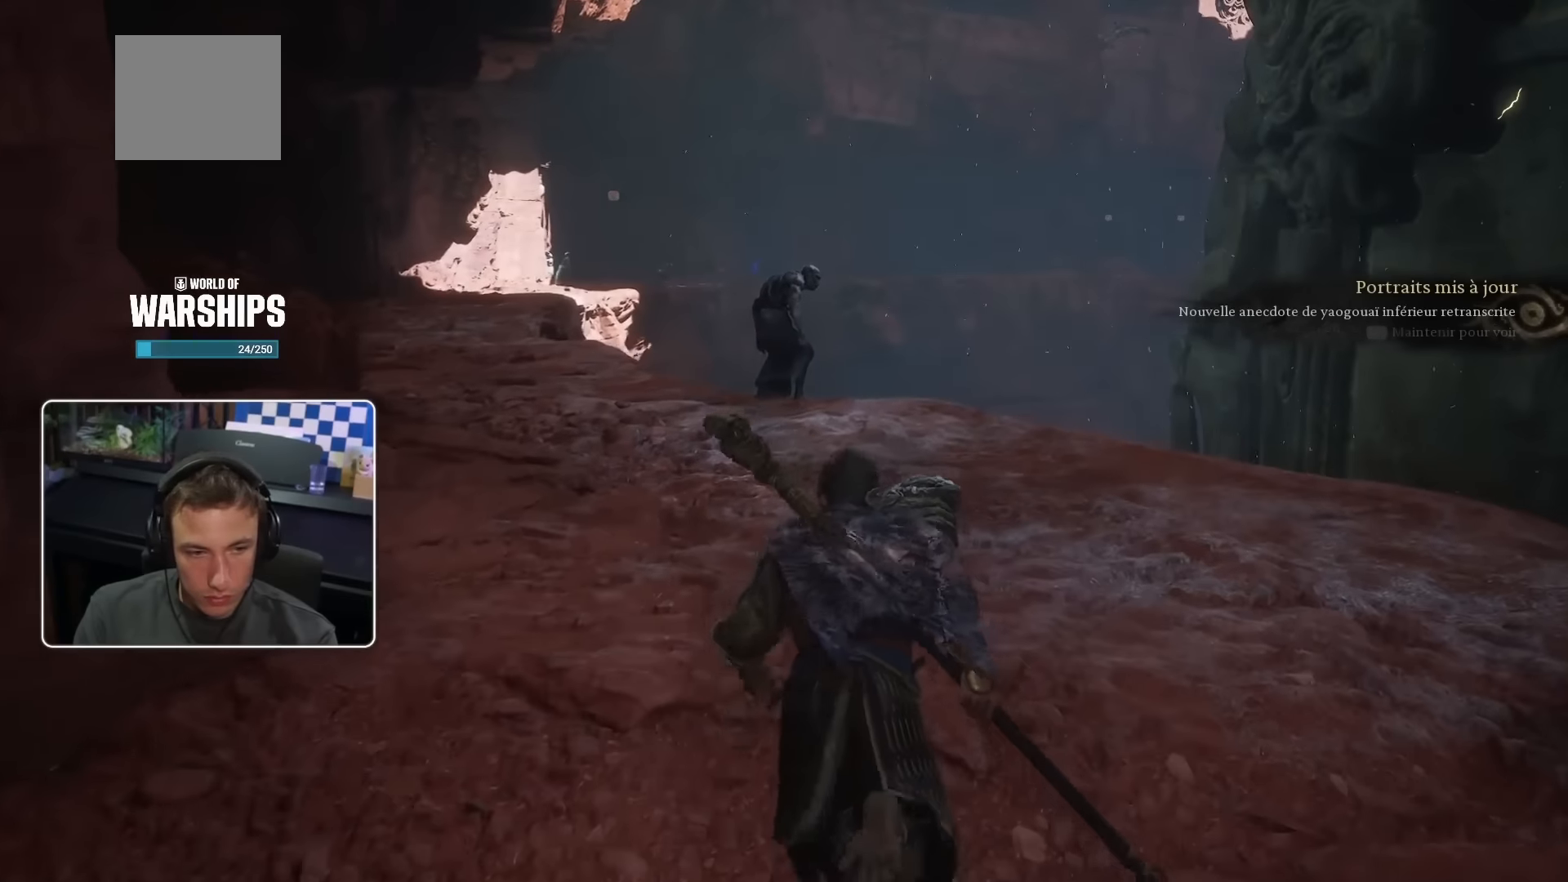
{"buttons": [], "left_stick": "up", "right_stick": "center", "events": []}
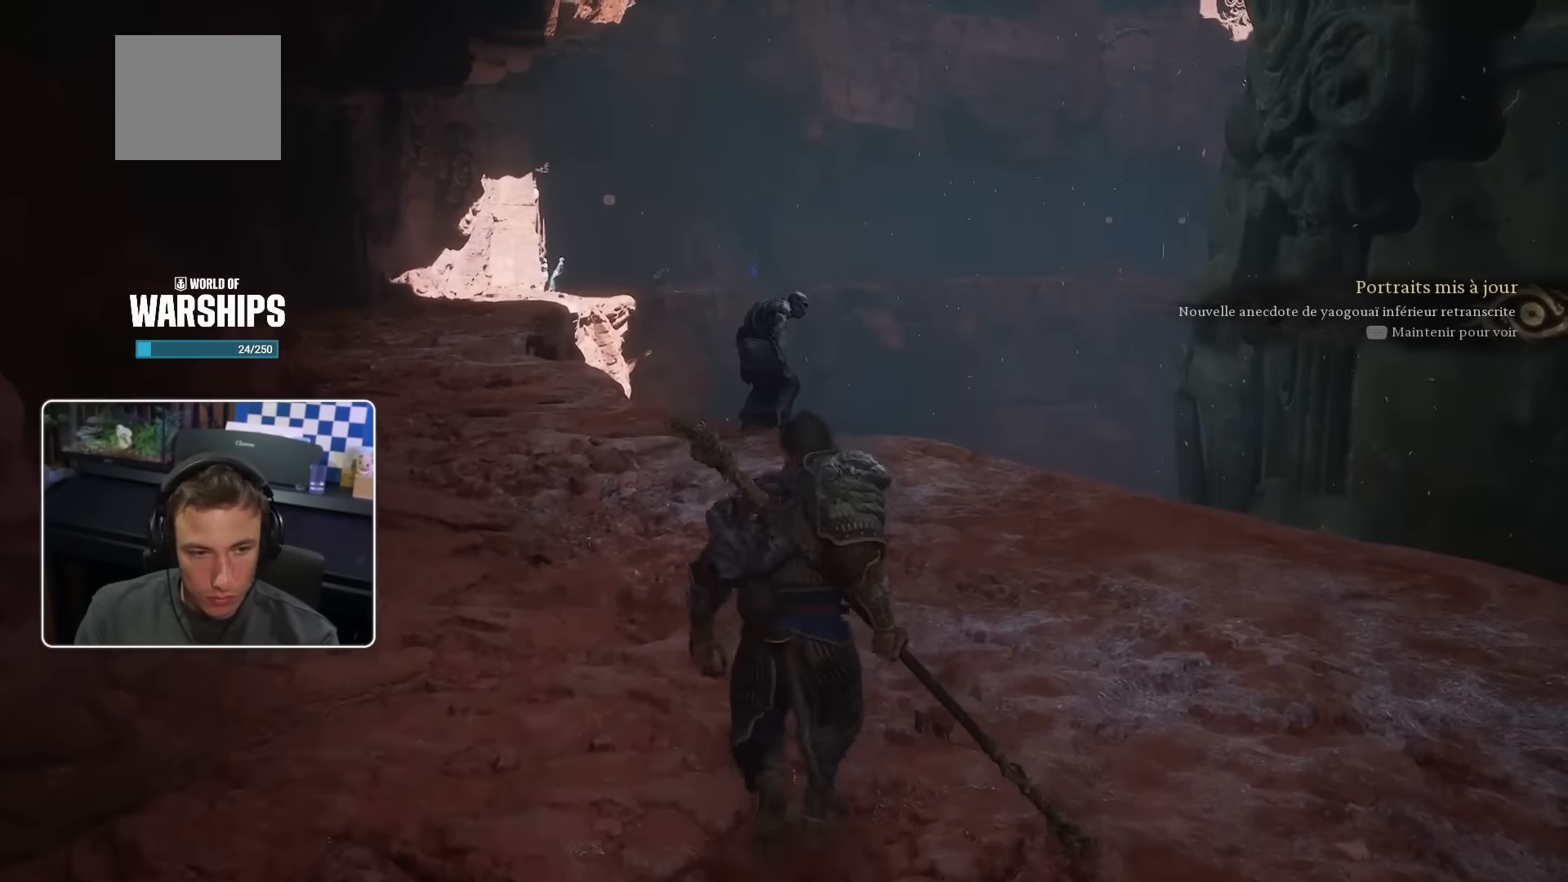
{"buttons": [], "left_stick": "up-right", "right_stick": "center", "events": [[33, "right_stick", "left"], [200, "left_stick", "up-right"], [200, "right_stick", "center"]]}
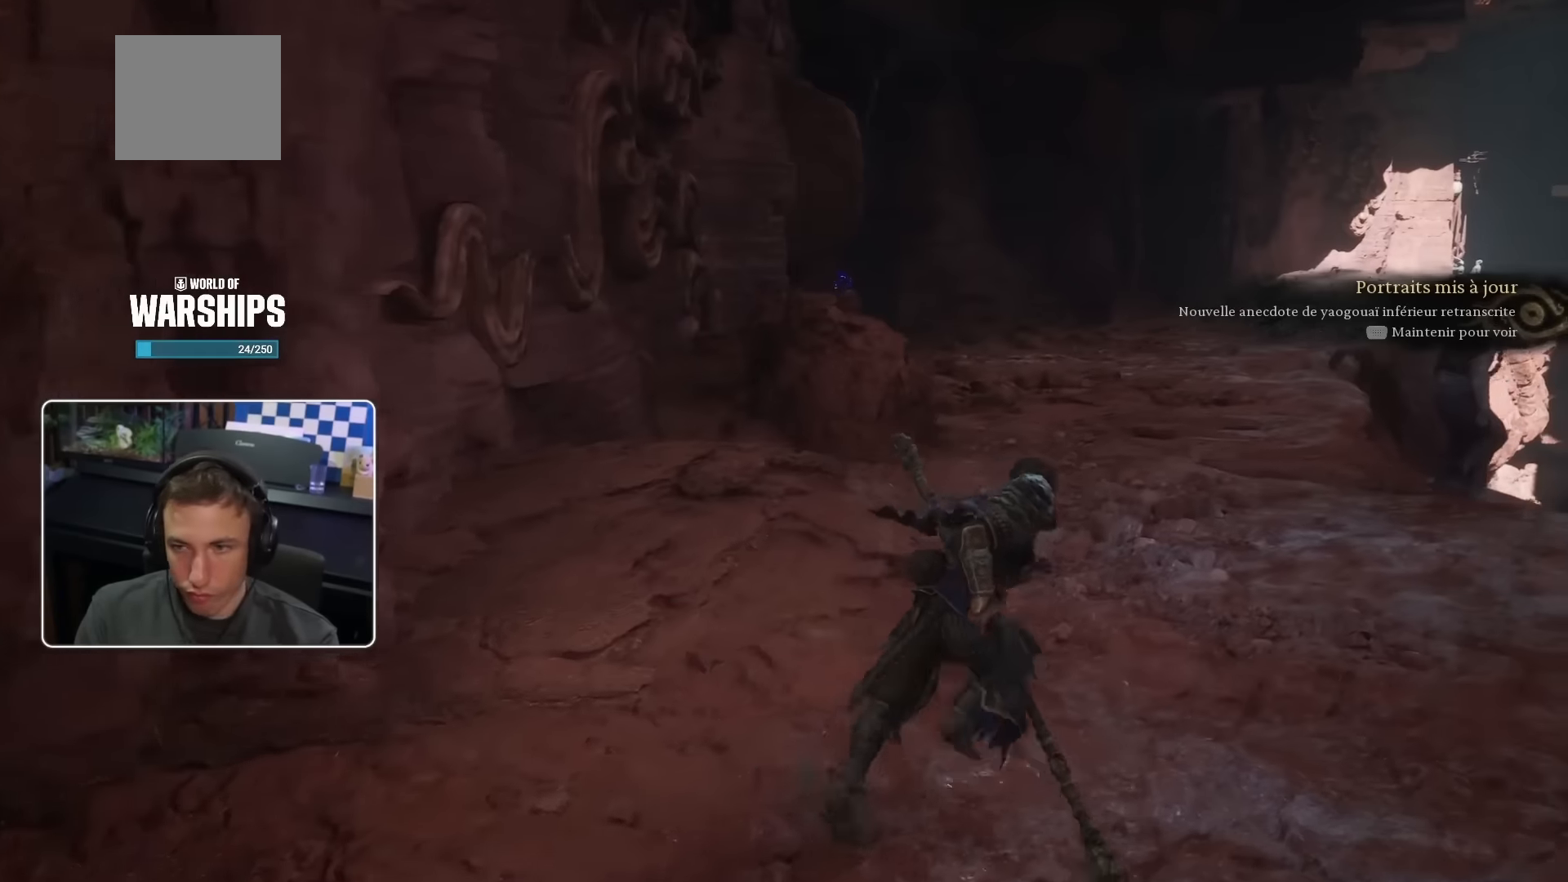
{"buttons": [], "left_stick": "up", "right_stick": "center", "events": [[500, "left_stick", "up"]]}
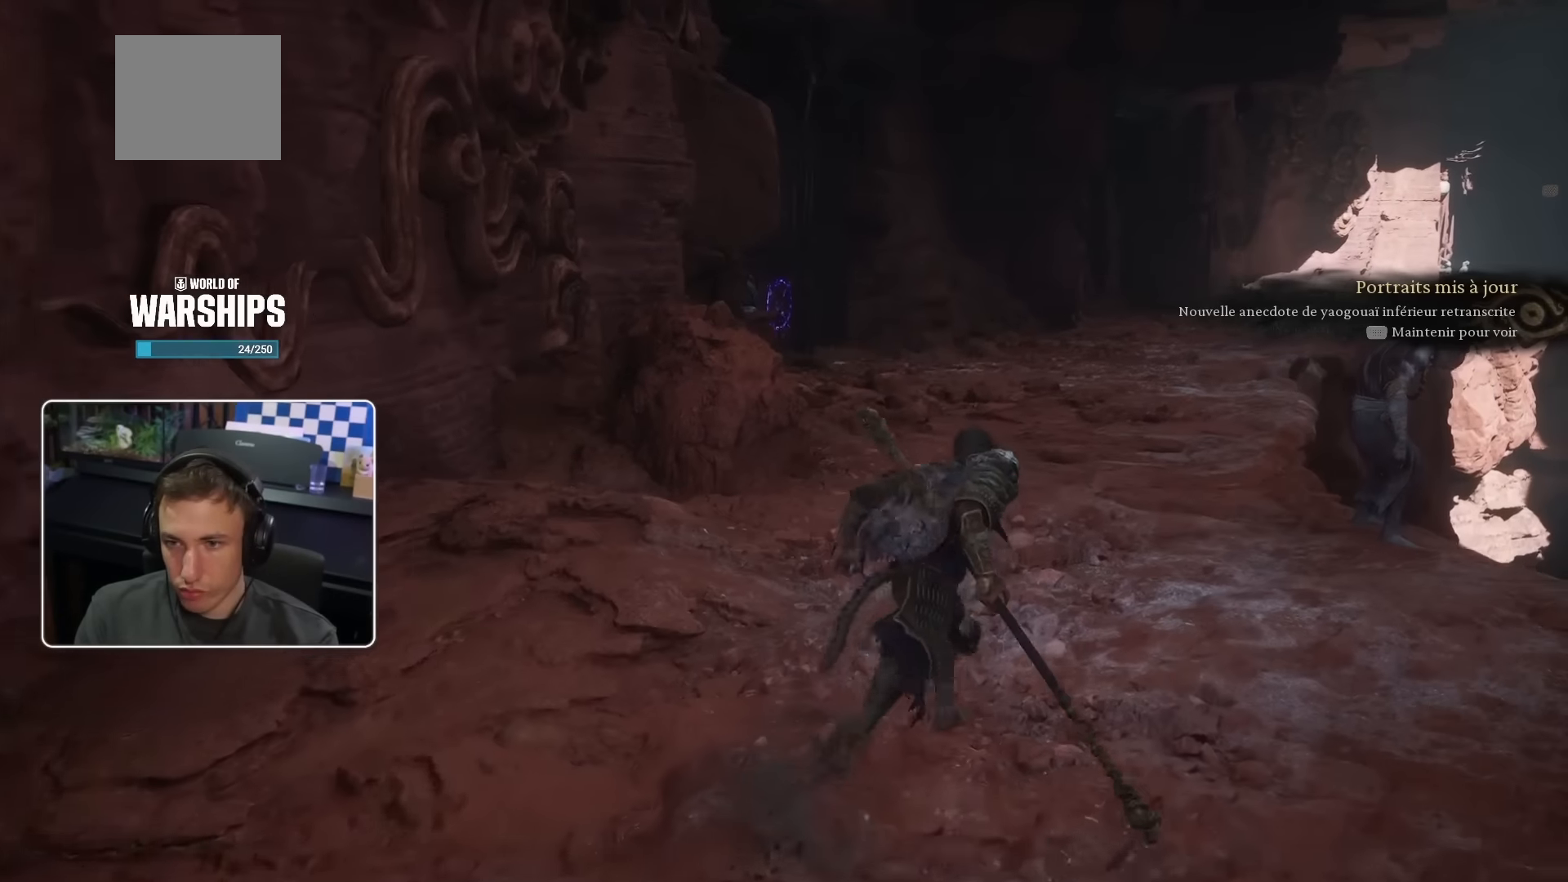
{"buttons": ["CROSS"], "left_stick": "up", "right_stick": "center", "events": [[450, "CROSS", "down"]]}
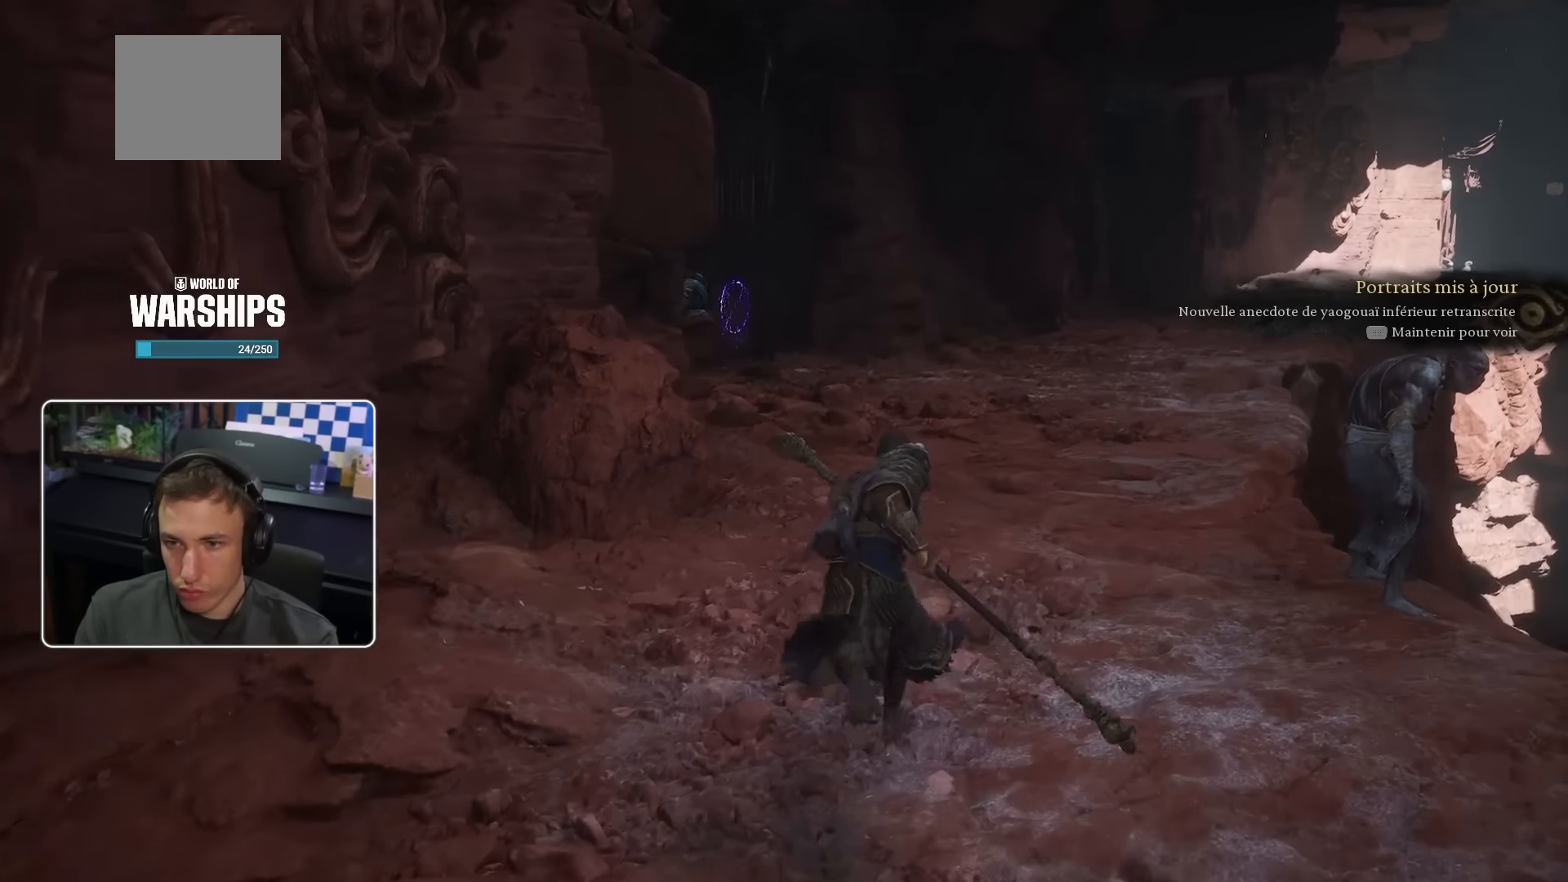
{"buttons": ["CROSS"], "left_stick": "up", "right_stick": "center", "events": []}
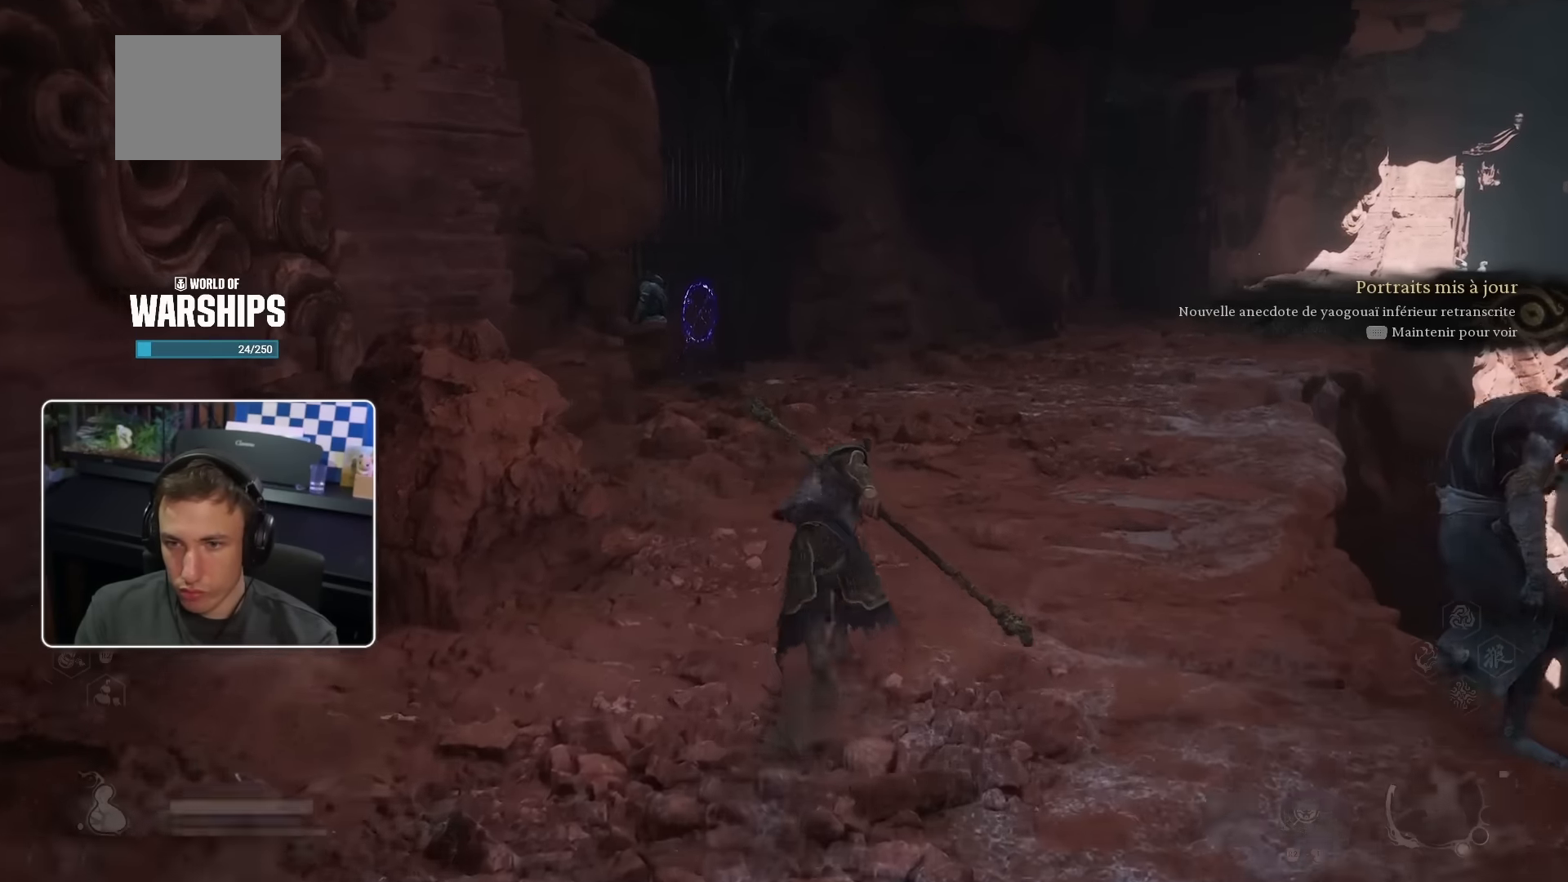
{"buttons": ["CROSS"], "left_stick": "up", "right_stick": "center", "events": []}
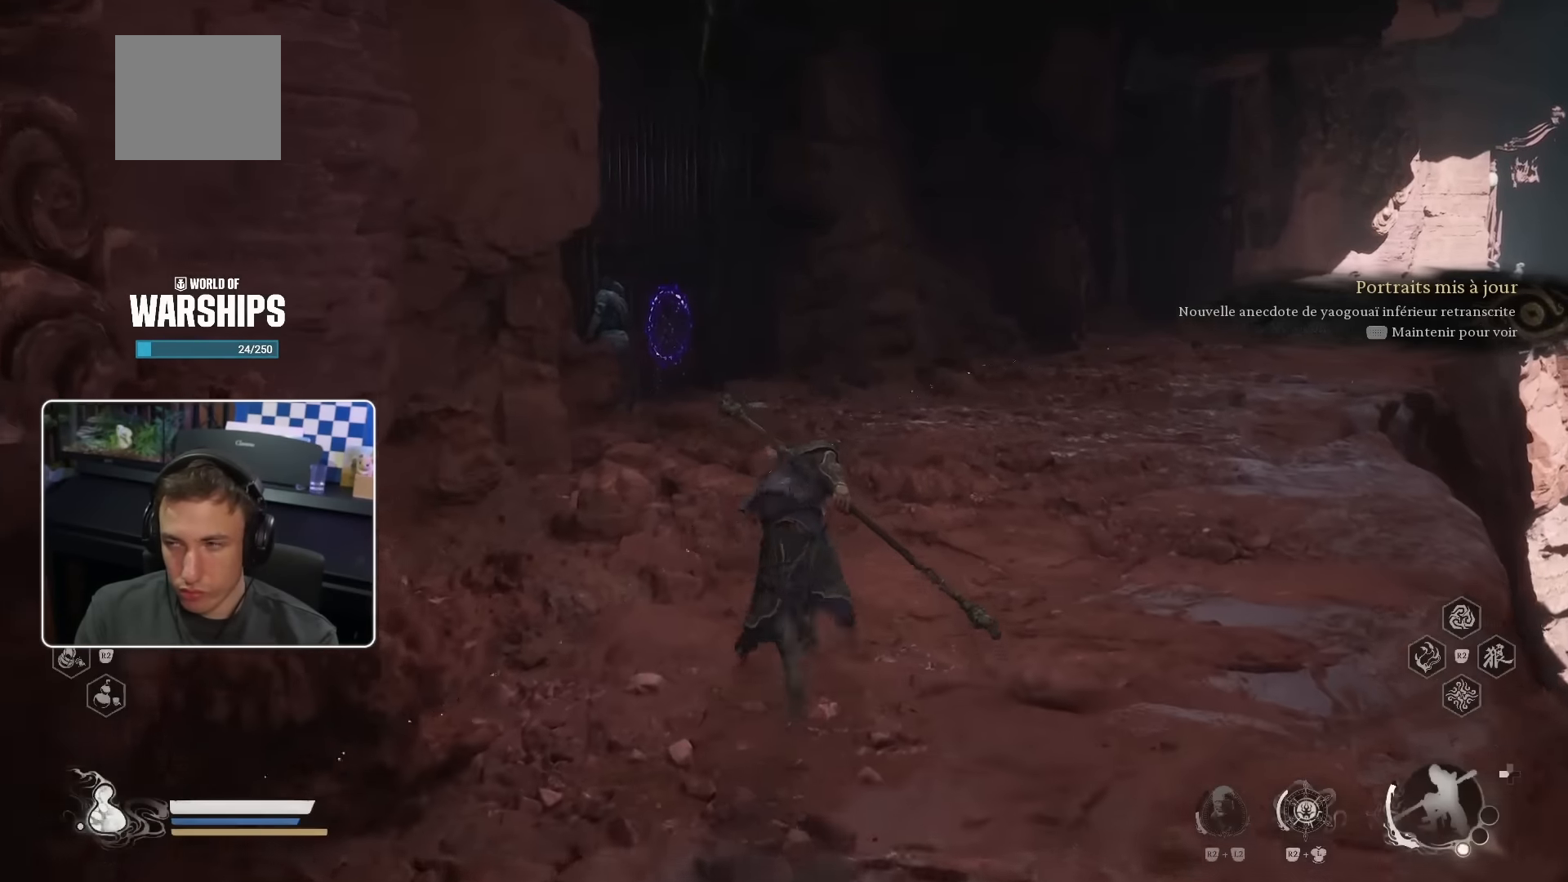
{"buttons": ["CROSS"], "left_stick": "up", "right_stick": "center", "events": []}
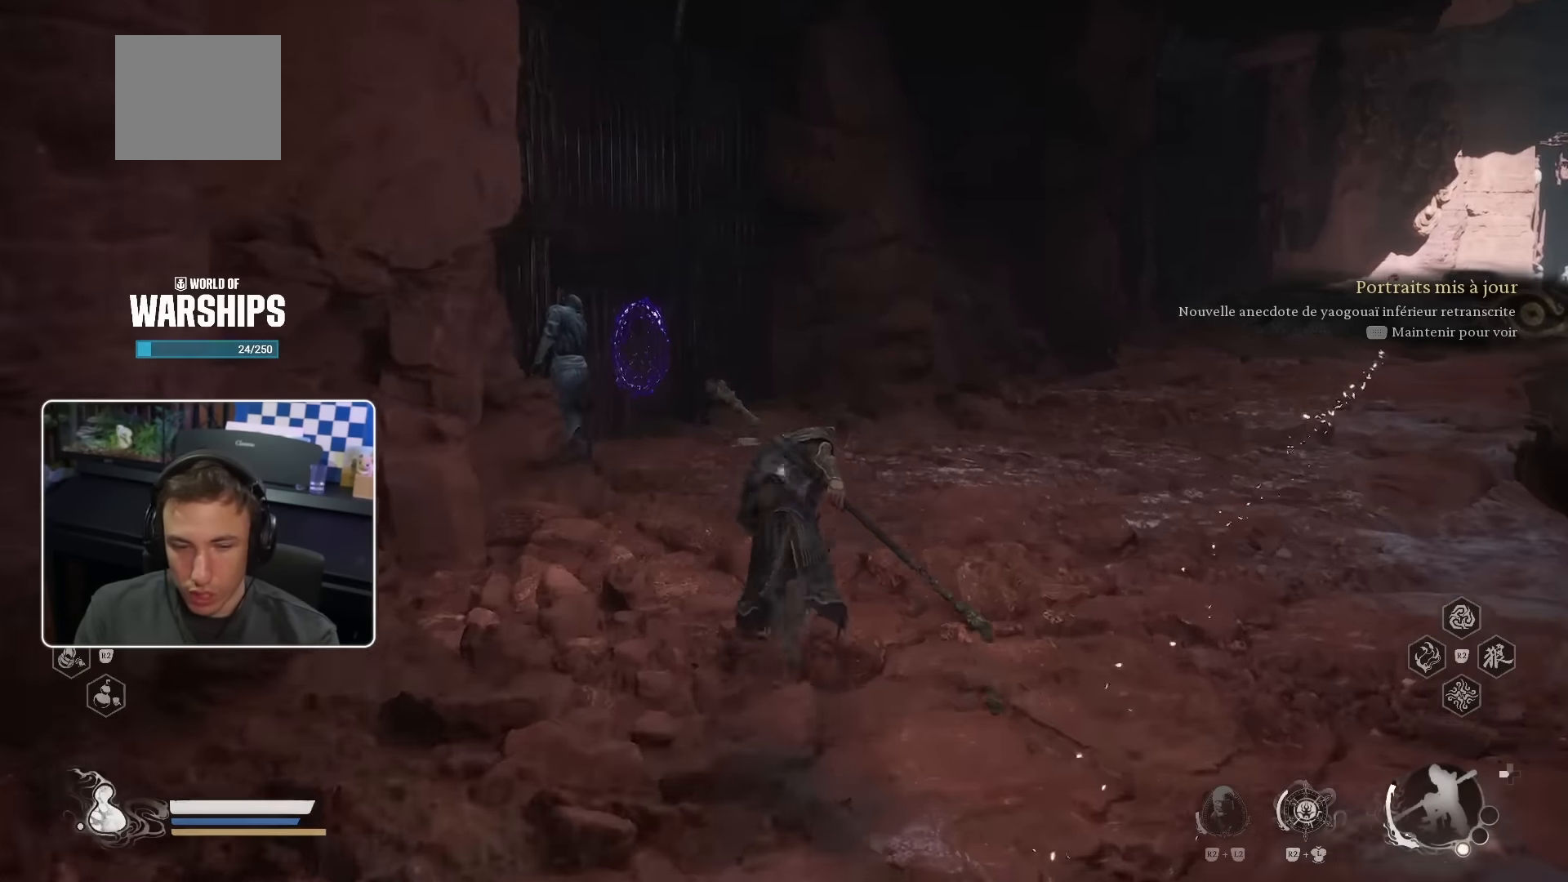
{"buttons": [], "left_stick": "up", "right_stick": "left", "events": [[333, "CROSS", "up"], [450, "right_stick", "left"]]}
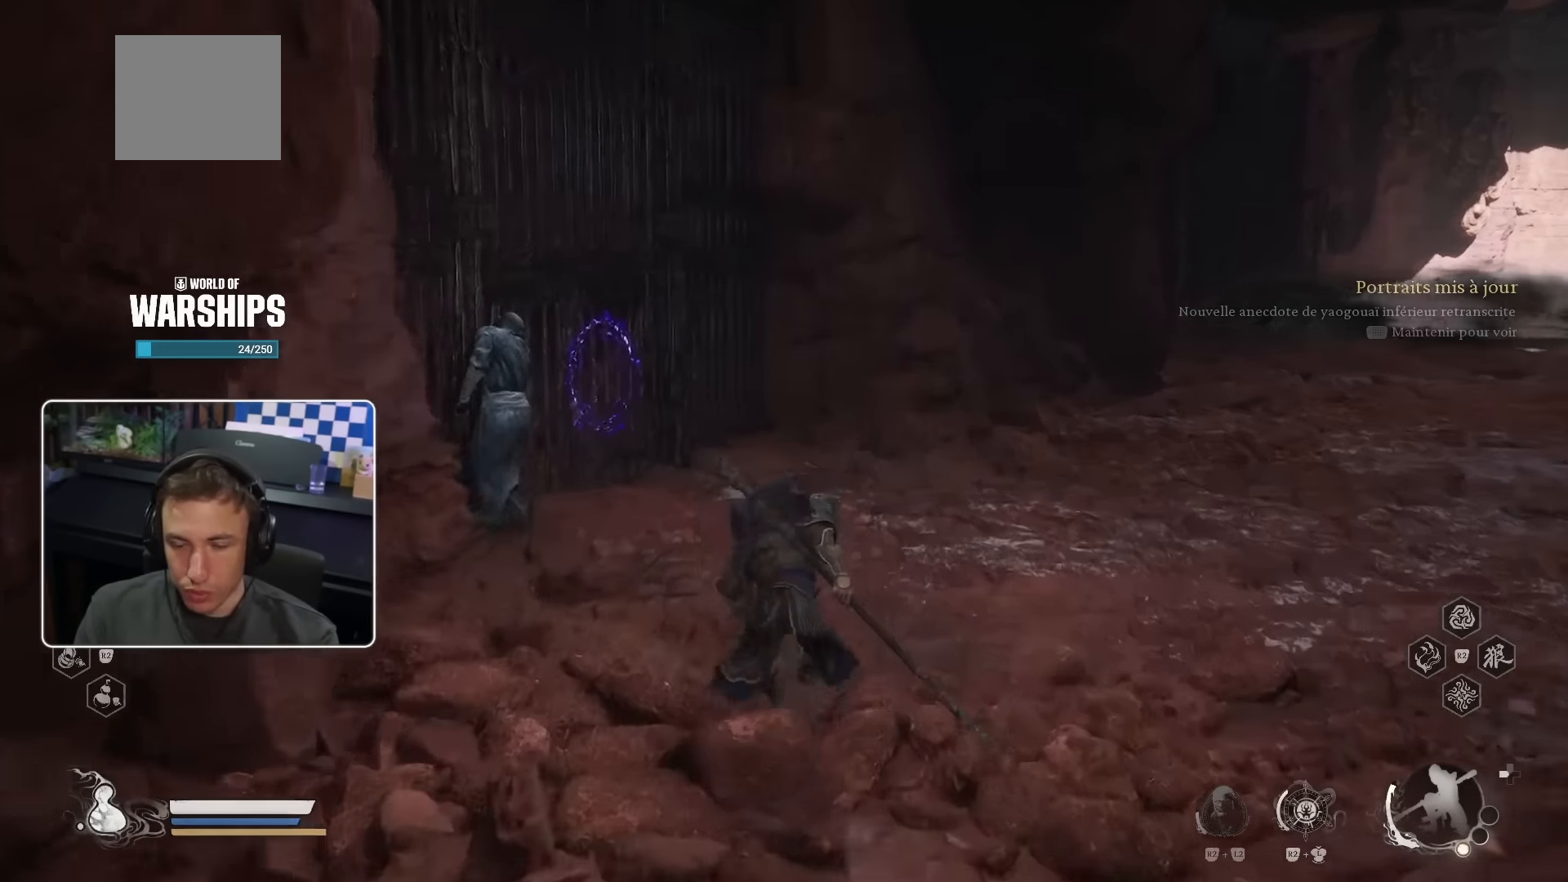
{"buttons": [], "left_stick": "up", "right_stick": "center", "events": [[67, "right_stick", "center"]]}
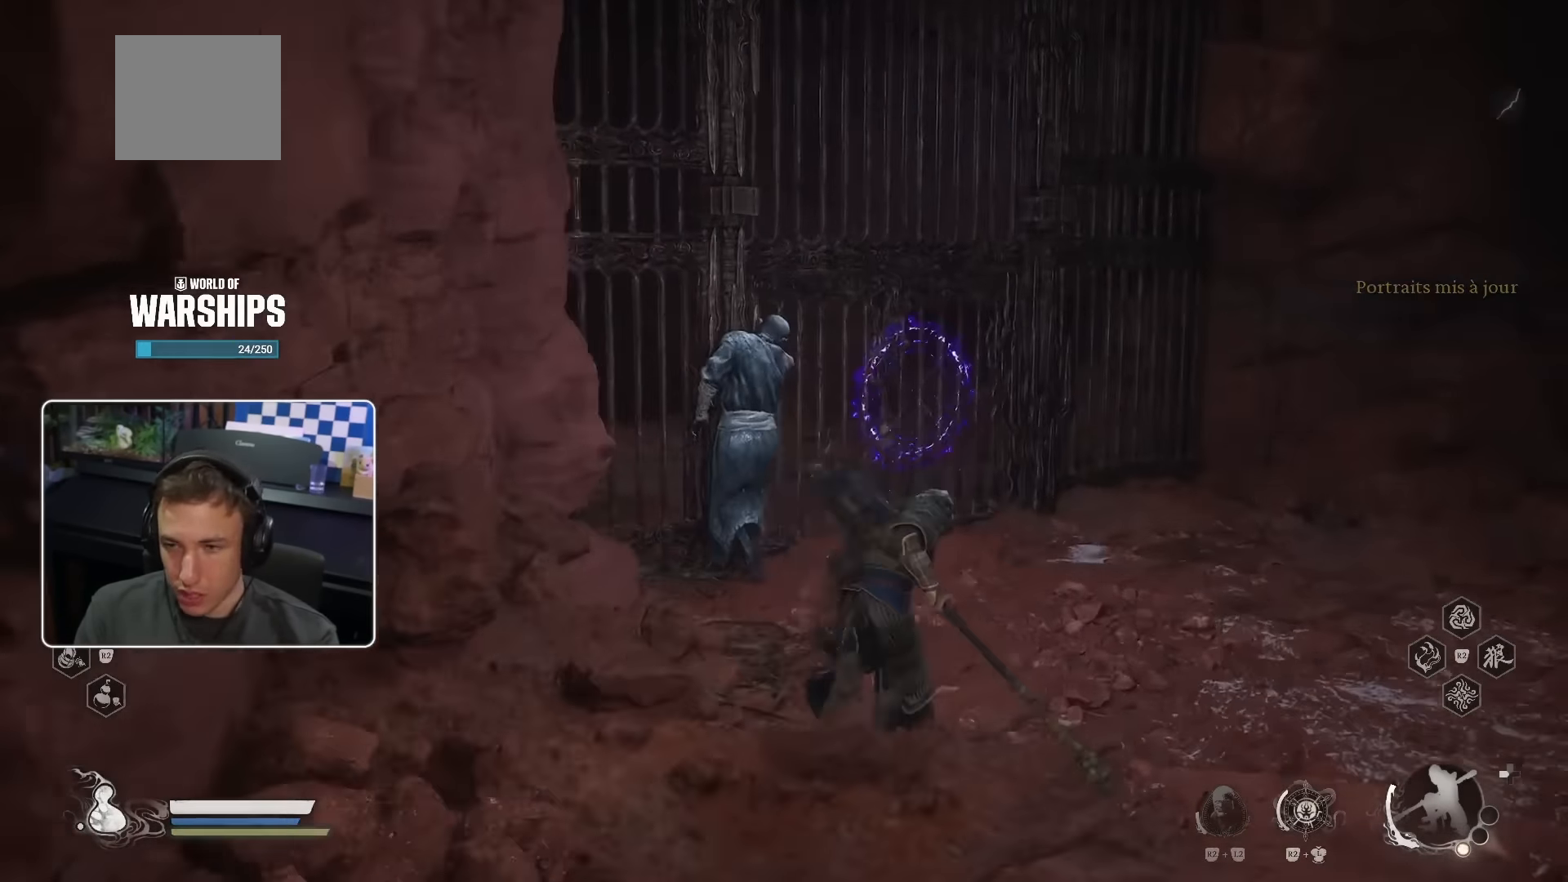
{"buttons": [], "left_stick": "up", "right_stick": "left", "events": [[433, "right_stick", "left"]]}
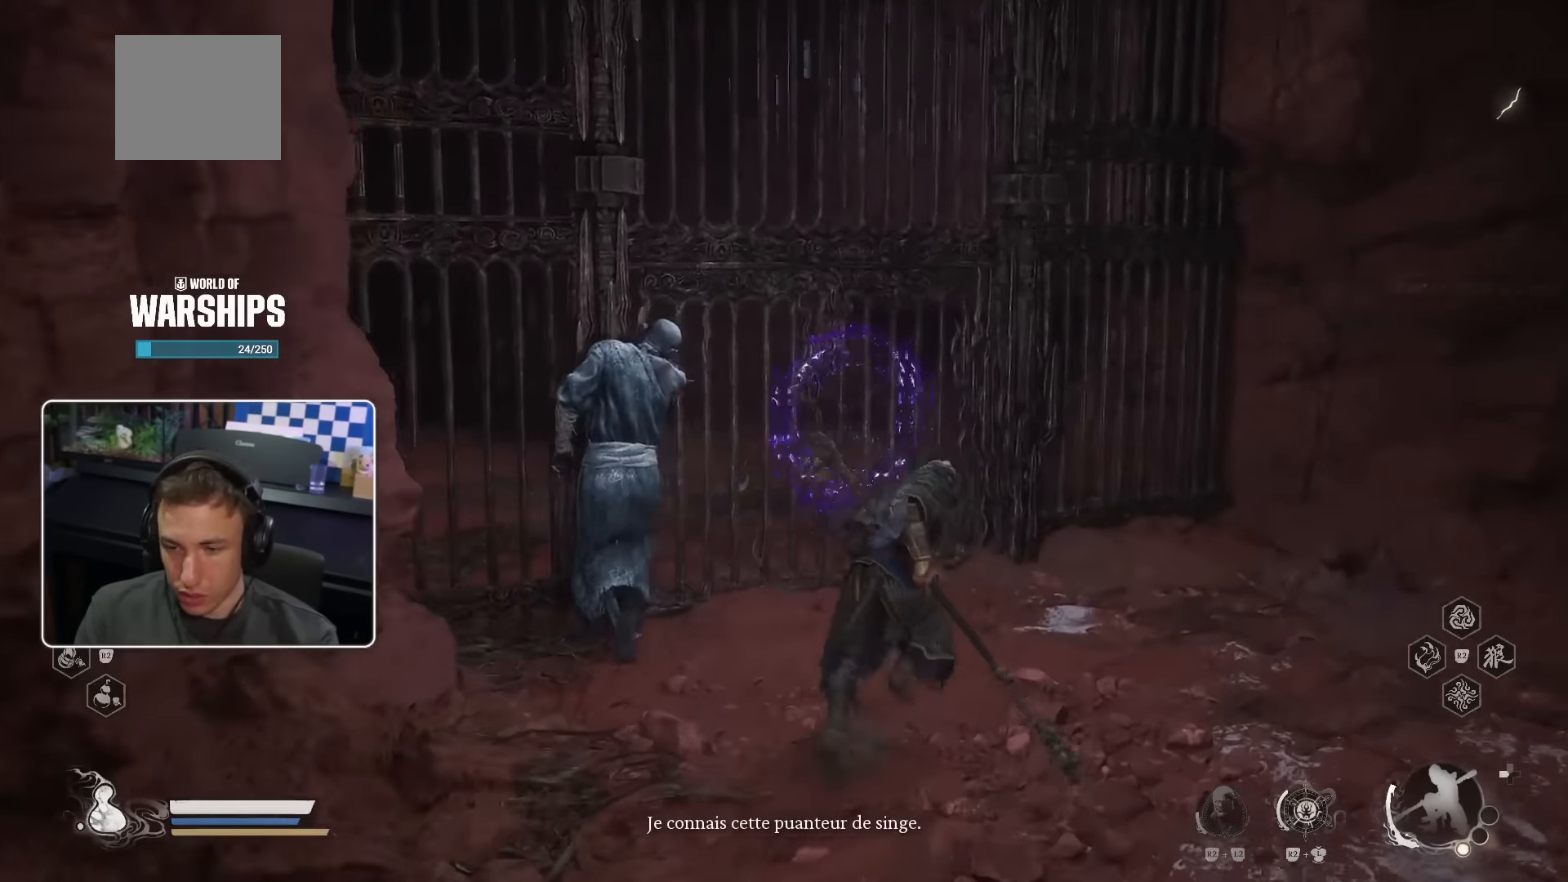
{"buttons": [], "left_stick": "center", "right_stick": "center", "events": [[50, "right_stick", "center"], [500, "left_stick", "center"]]}
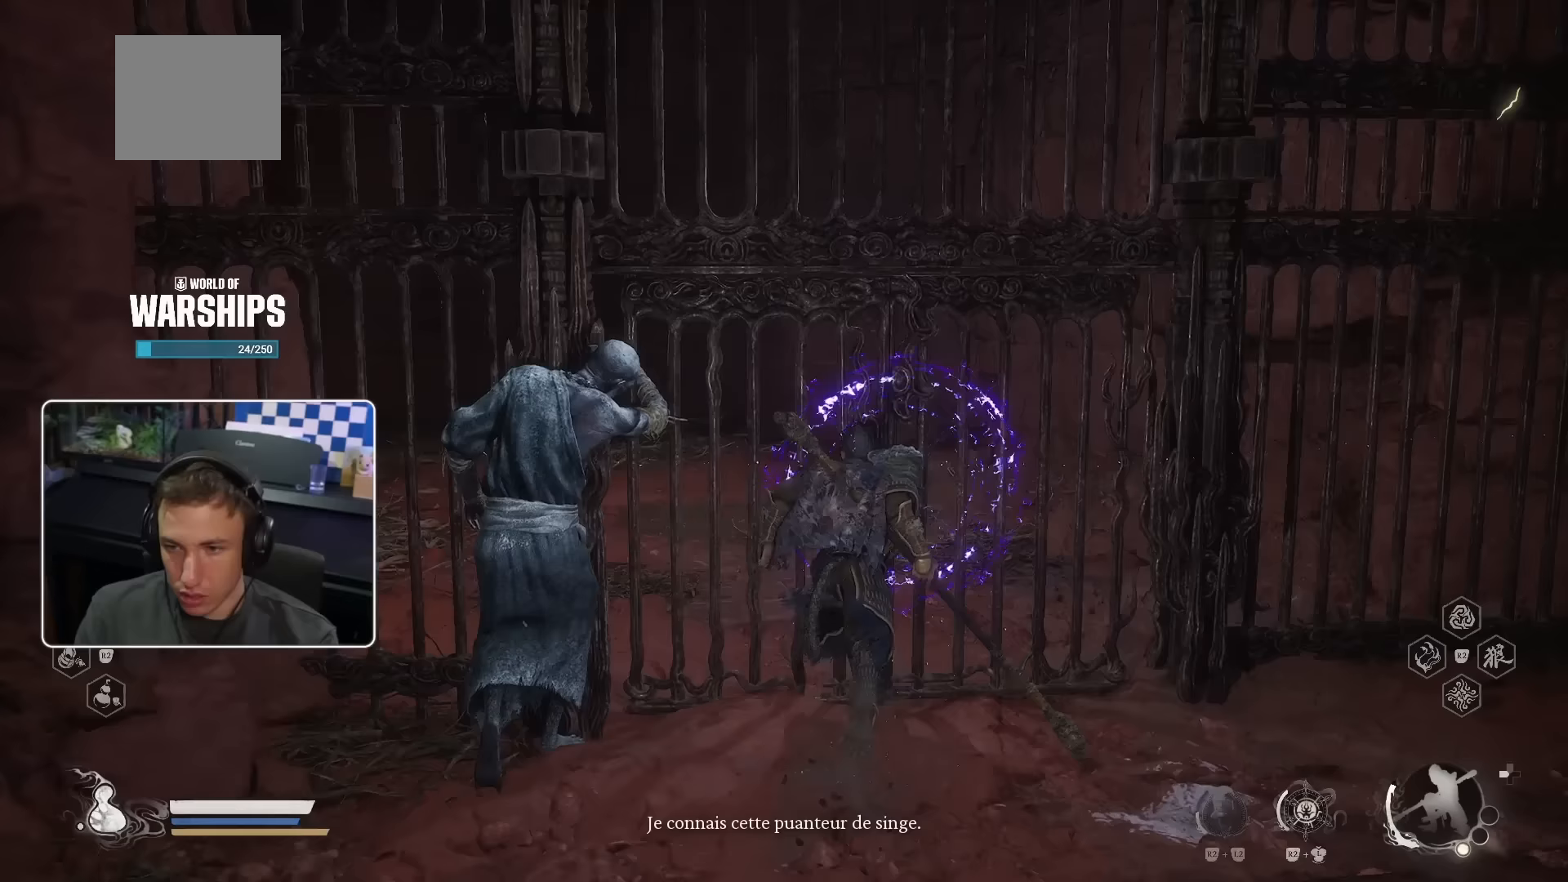
{"buttons": [], "left_stick": "center", "right_stick": "center", "events": []}
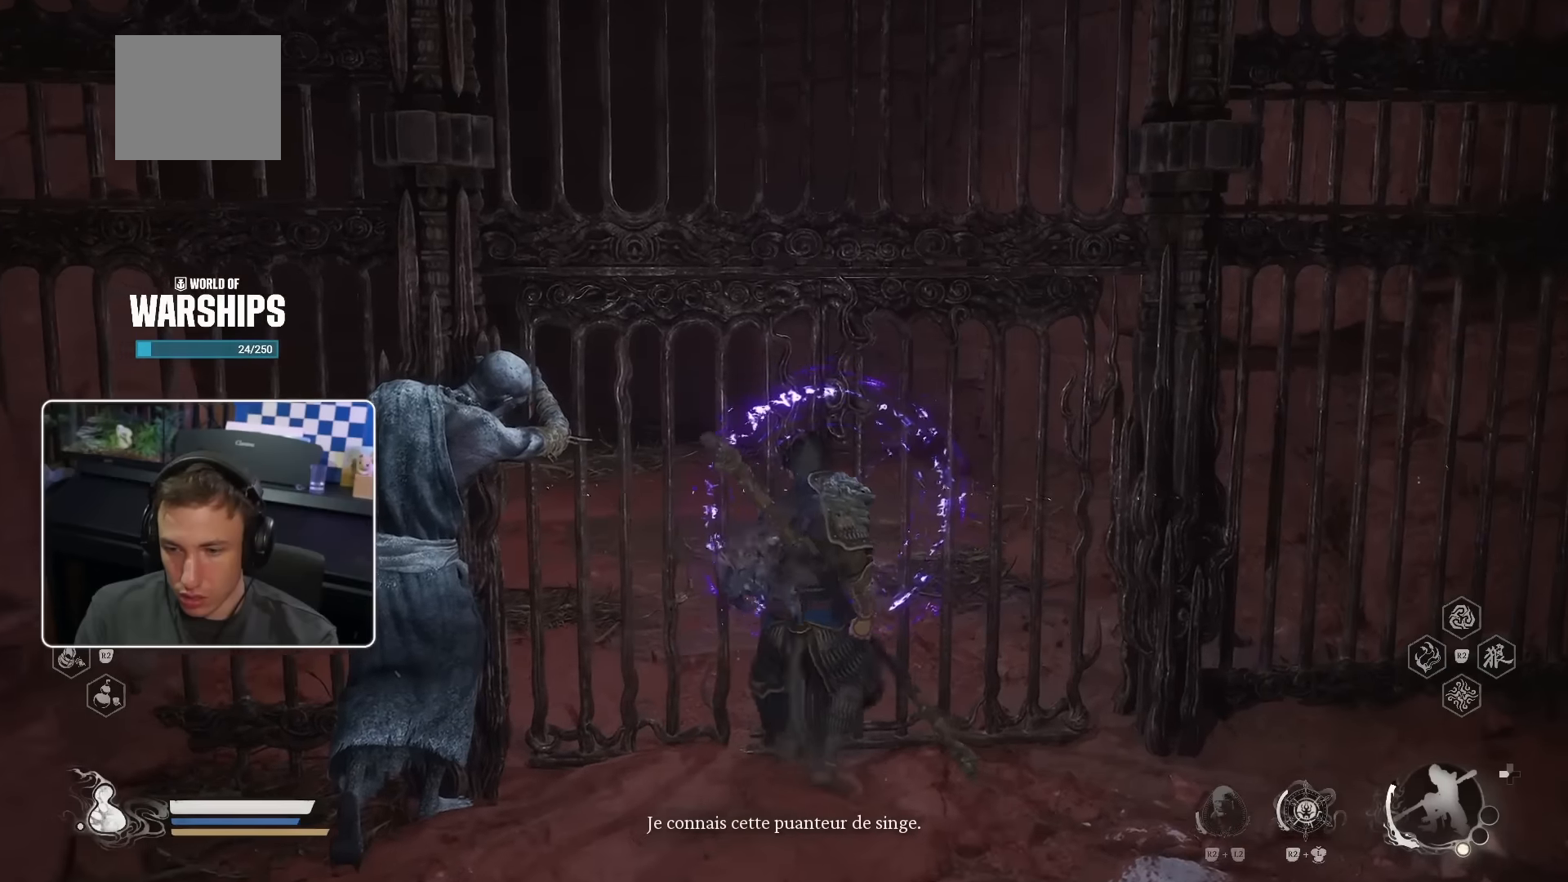
{"buttons": [], "left_stick": "center", "right_stick": "center", "events": [[183, "R1", "down"], [383, "R1", "up"]]}
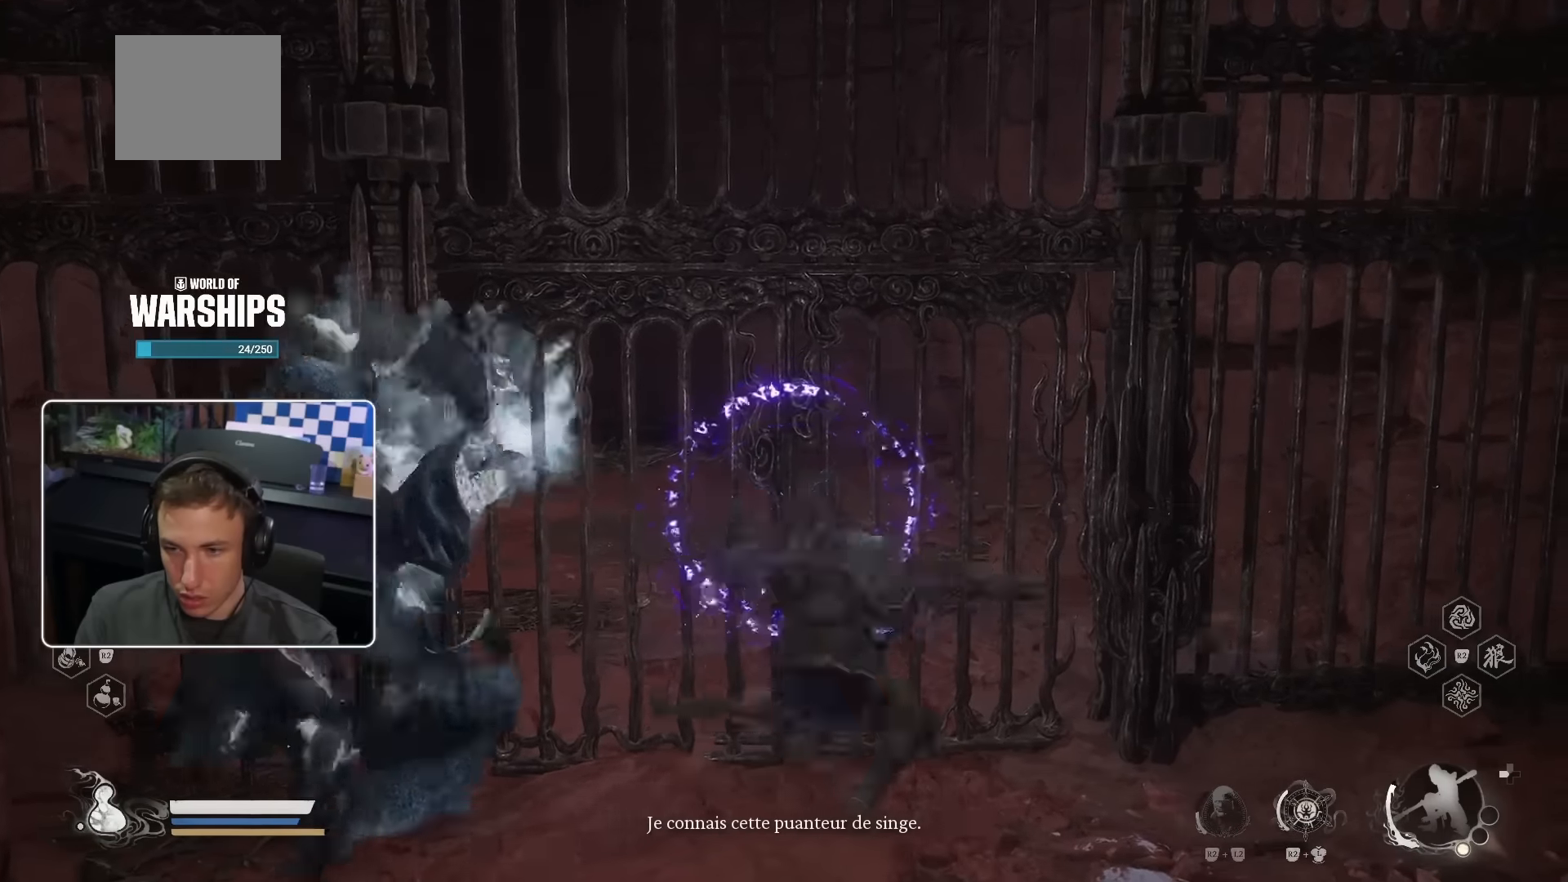
{"buttons": [], "left_stick": "center", "right_stick": "center", "events": []}
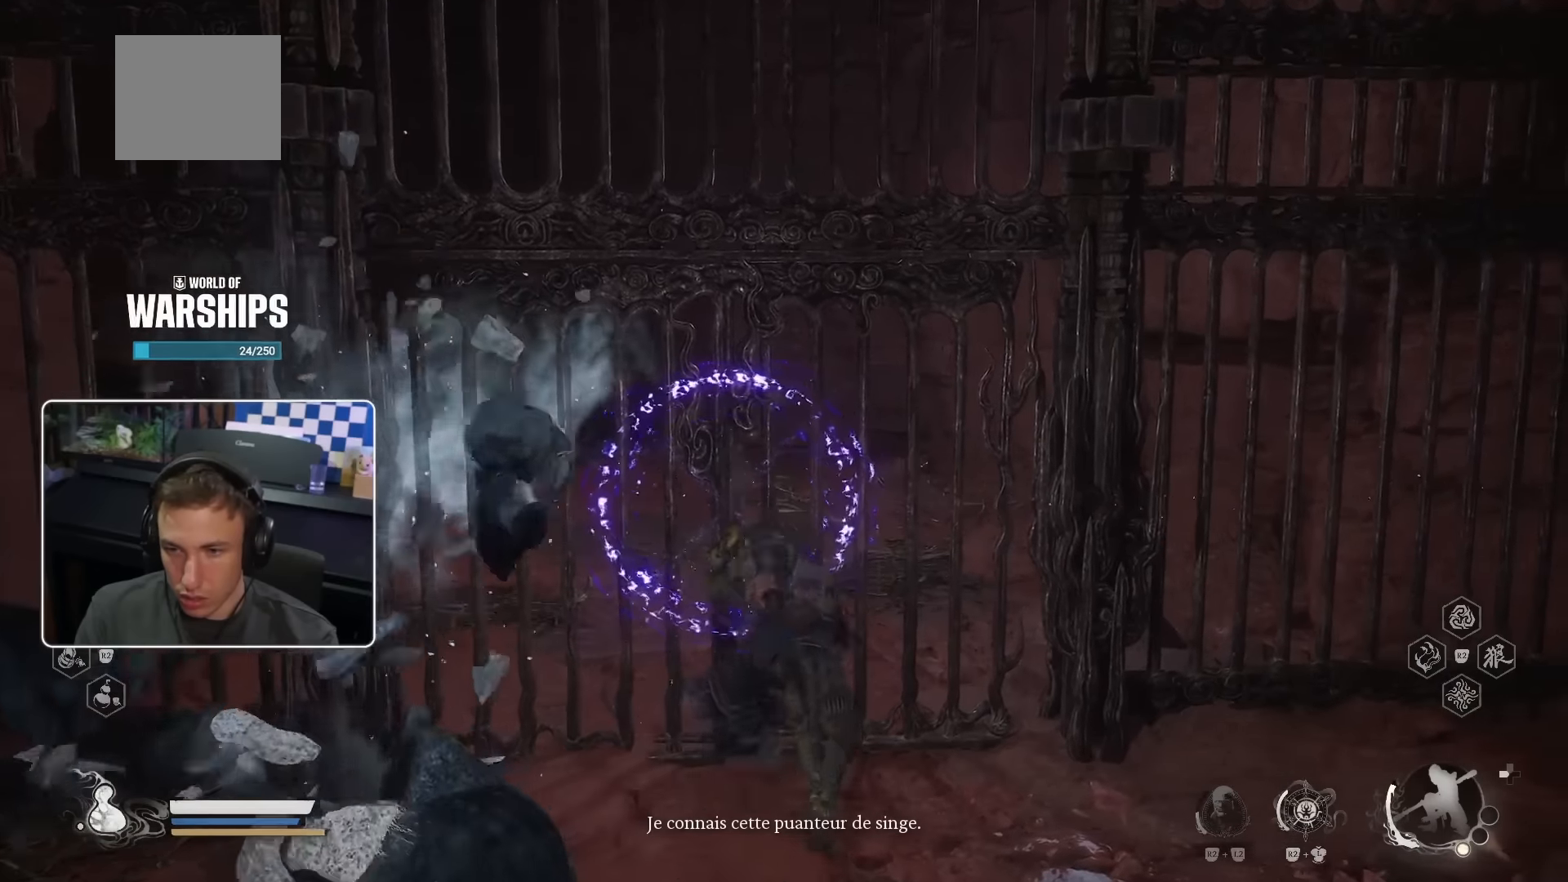
{"buttons": [], "left_stick": "up-left", "right_stick": "center", "events": [[500, "left_stick", "up-left"]]}
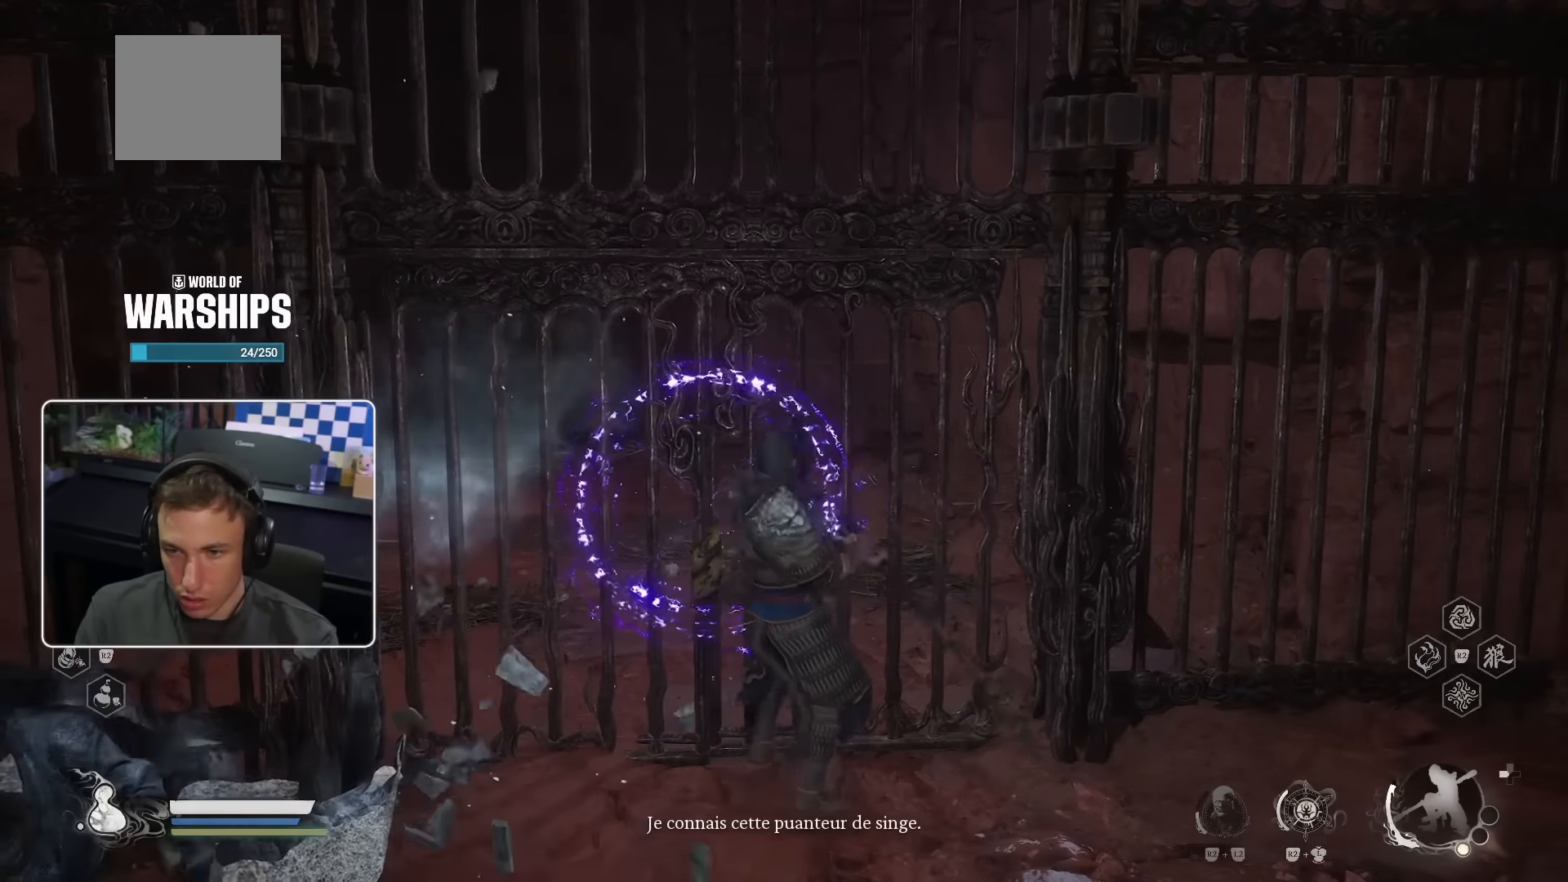
{"buttons": [], "left_stick": "down-right", "right_stick": "left", "events": [[250, "left_stick", "left"], [283, "right_stick", "left"], [367, "left_stick", "down-left"], [483, "left_stick", "down-right"]]}
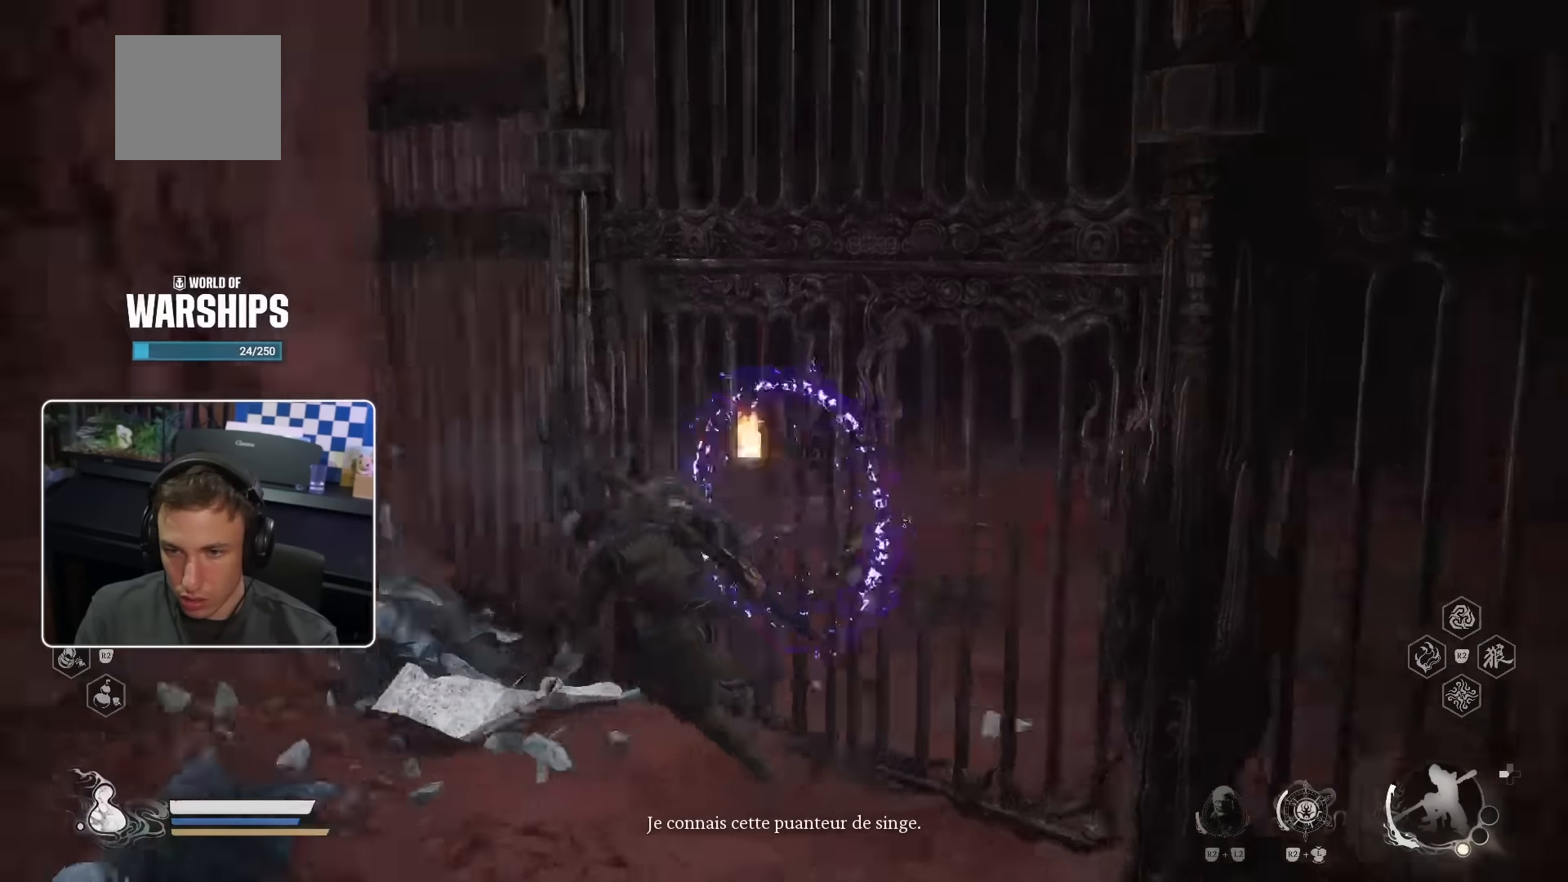
{"buttons": [], "left_stick": "down-left", "right_stick": "center", "events": [[33, "right_stick", "center"], [283, "left_stick", "down-left"]]}